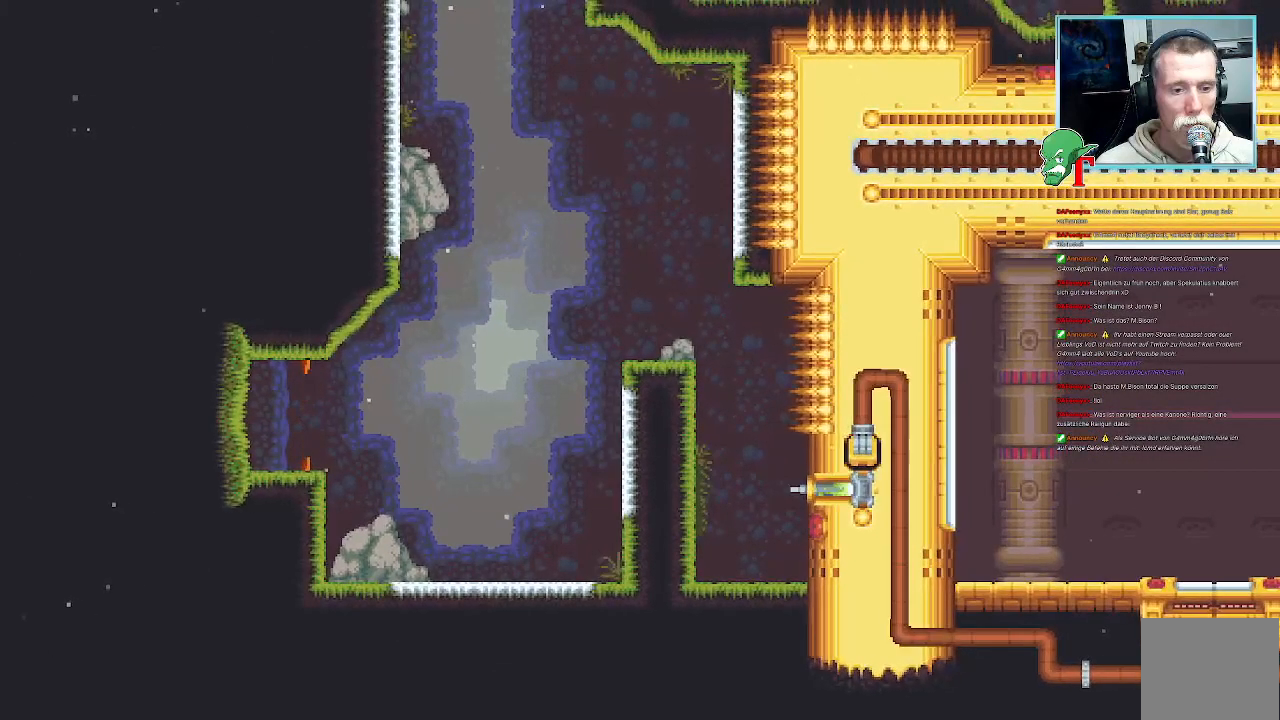
Gameplay with a controller (PlayStation layout); each line is a JSON object with the inputs held at the frame after it. "events" lists button and stick changes between this image and that frame as [ms after this image, input, new state], when the widget could be followed in between.
{"buttons": [], "left_stick": "center", "right_stick": "center", "events": []}
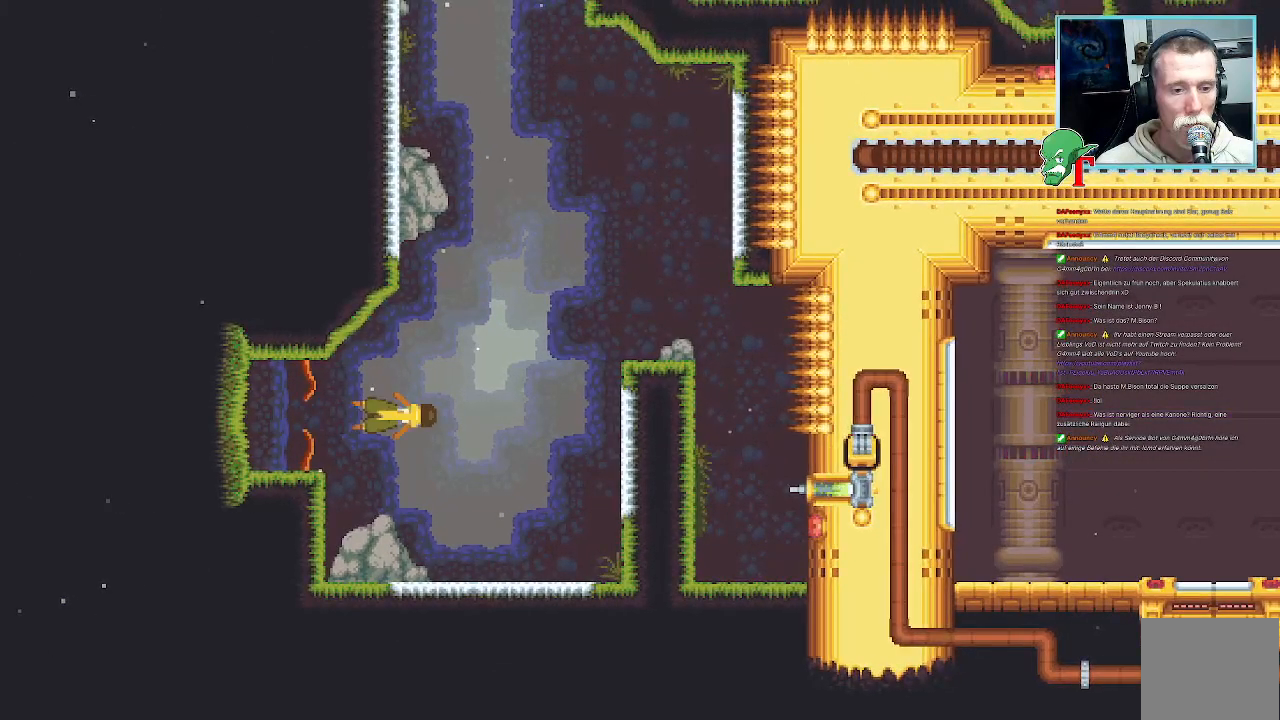
{"buttons": [], "left_stick": "right", "right_stick": "center", "events": [[302, "left_stick", "right"]]}
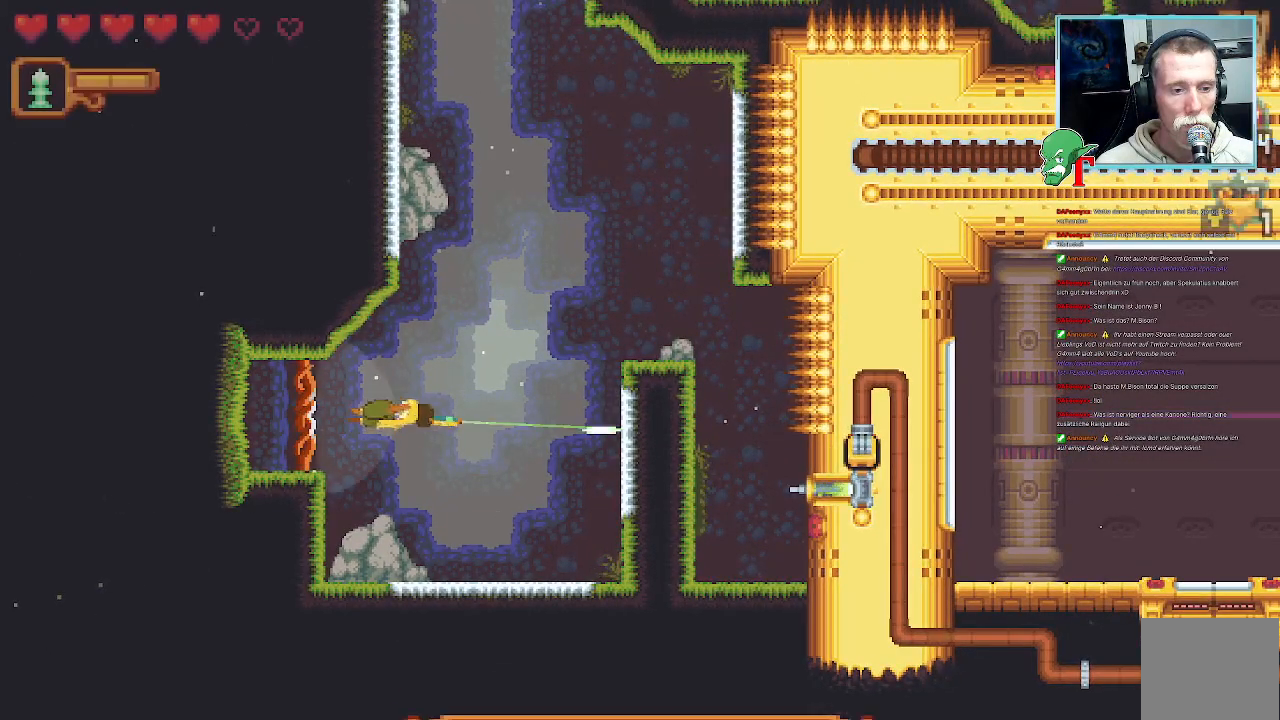
{"buttons": [], "left_stick": "right", "right_stick": "center", "events": []}
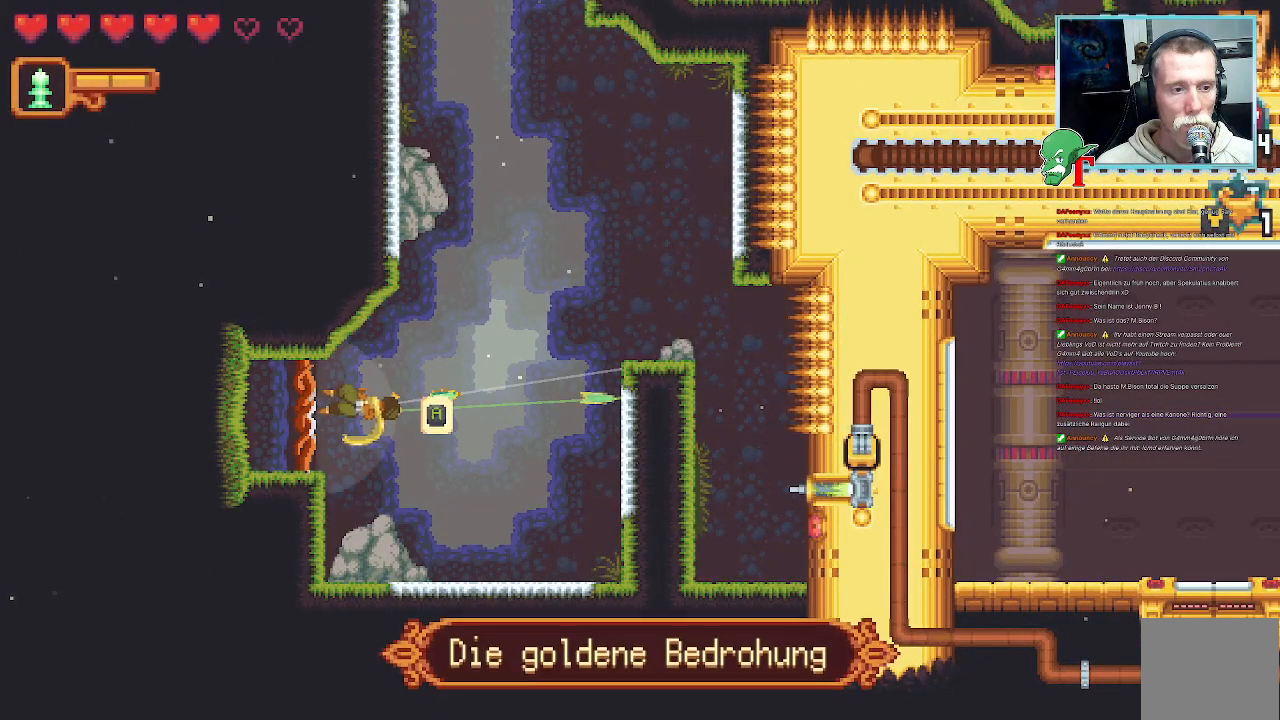
{"buttons": [], "left_stick": "right", "right_stick": "center", "events": [[319, "CROSS", "down"], [503, "CROSS", "up"]]}
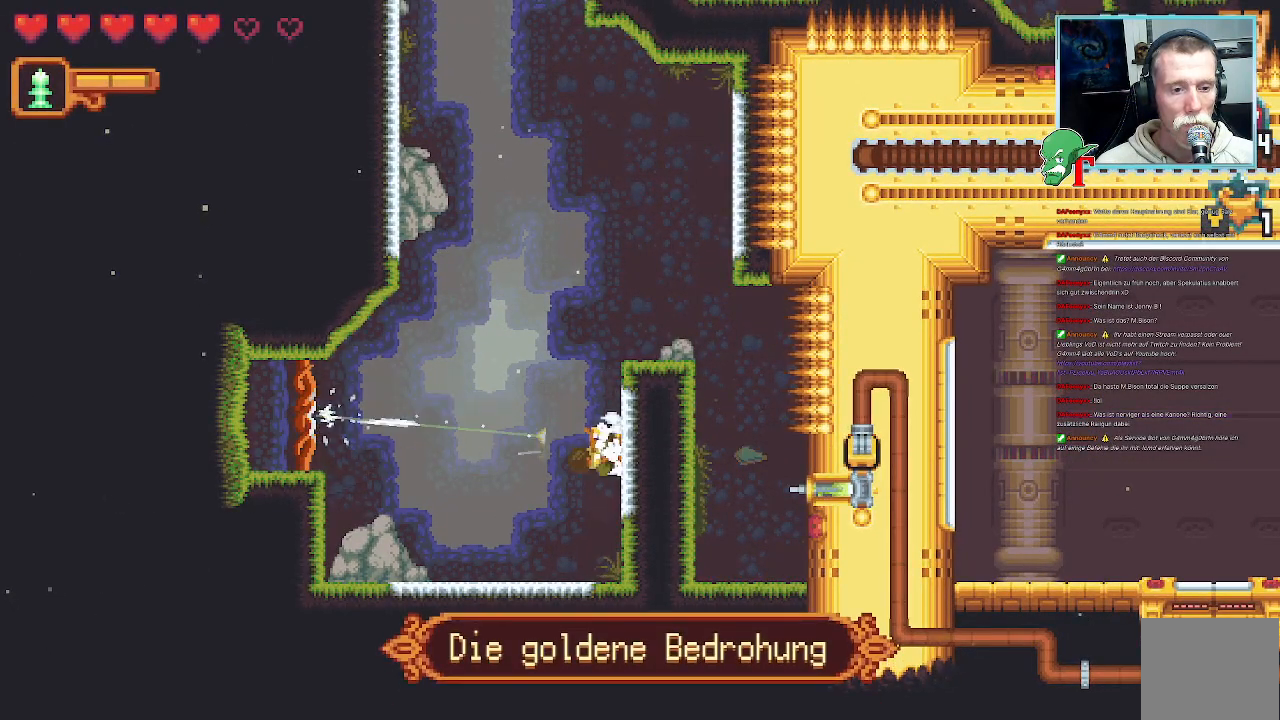
{"buttons": ["CROSS"], "left_stick": "up", "right_stick": "center", "events": [[185, "left_stick", "up"], [454, "CROSS", "down"]]}
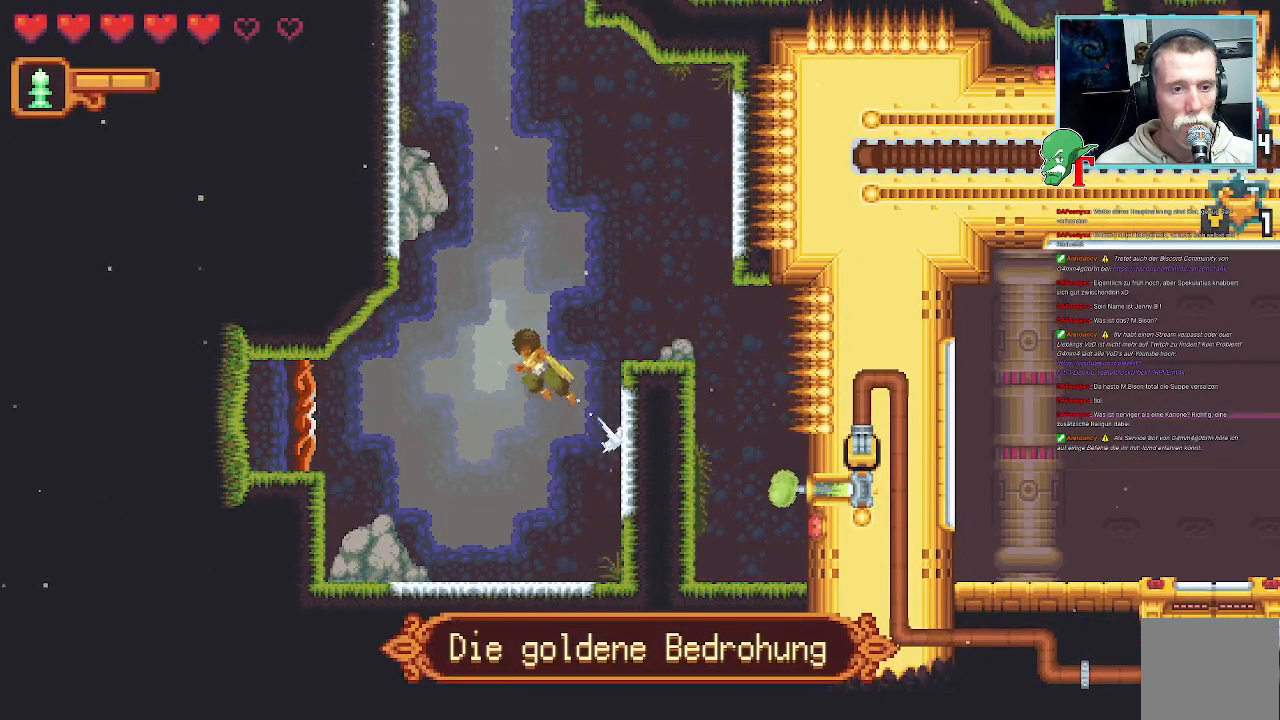
{"buttons": [], "left_stick": "up-right", "right_stick": "center", "events": [[151, "CROSS", "up"], [286, "left_stick", "up-right"]]}
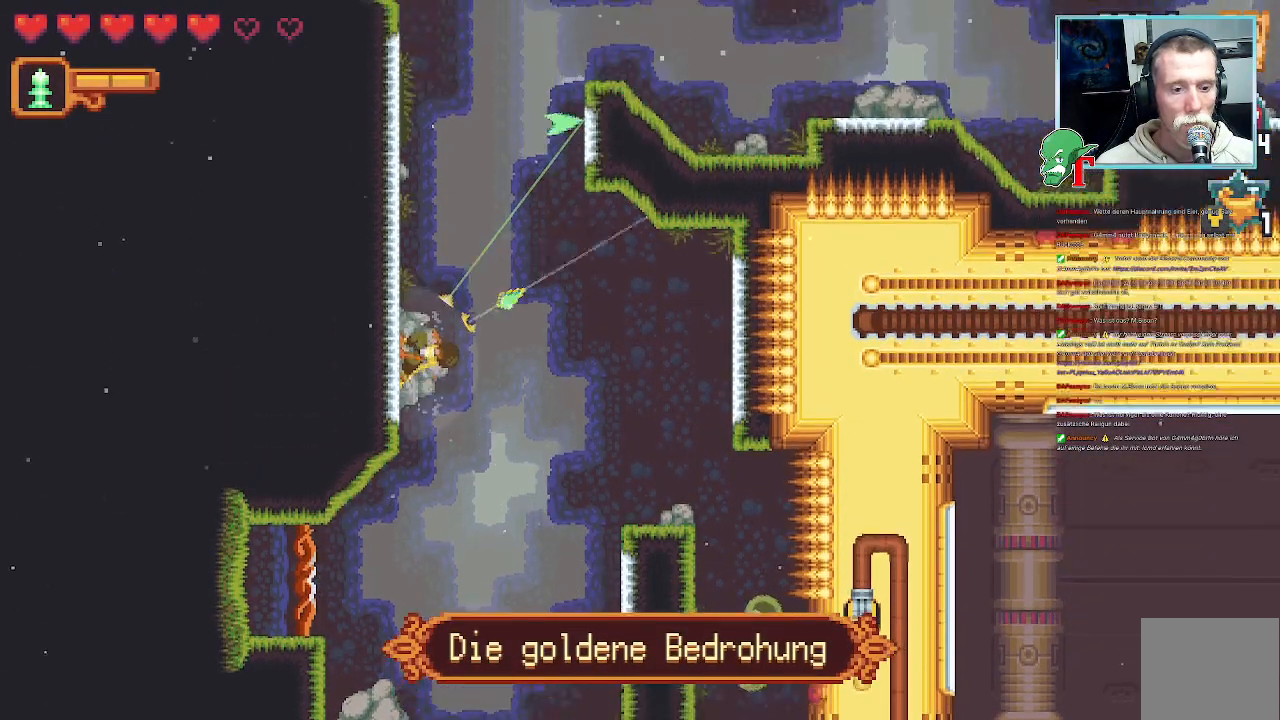
{"buttons": [], "left_stick": "up-right", "right_stick": "center", "events": [[34, "left_stick", "right"], [269, "left_stick", "up-right"]]}
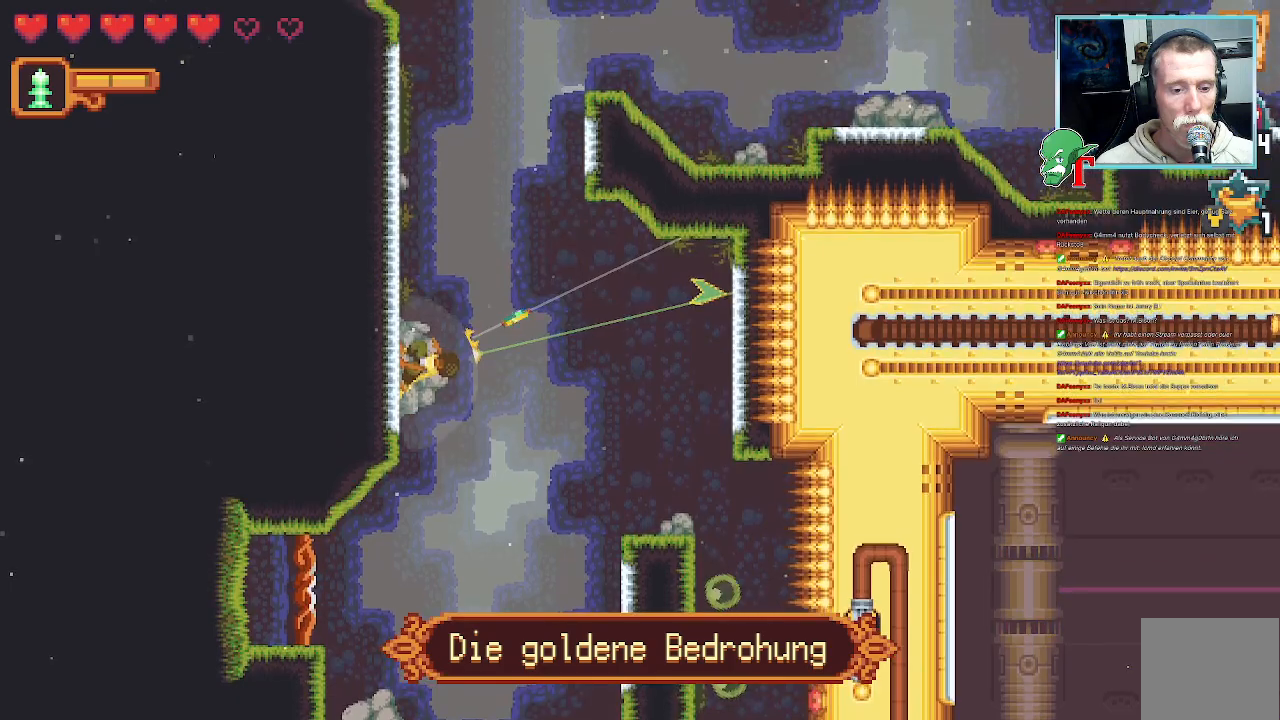
{"buttons": ["CROSS"], "left_stick": "up-right", "right_stick": "center", "events": [[436, "CROSS", "down"]]}
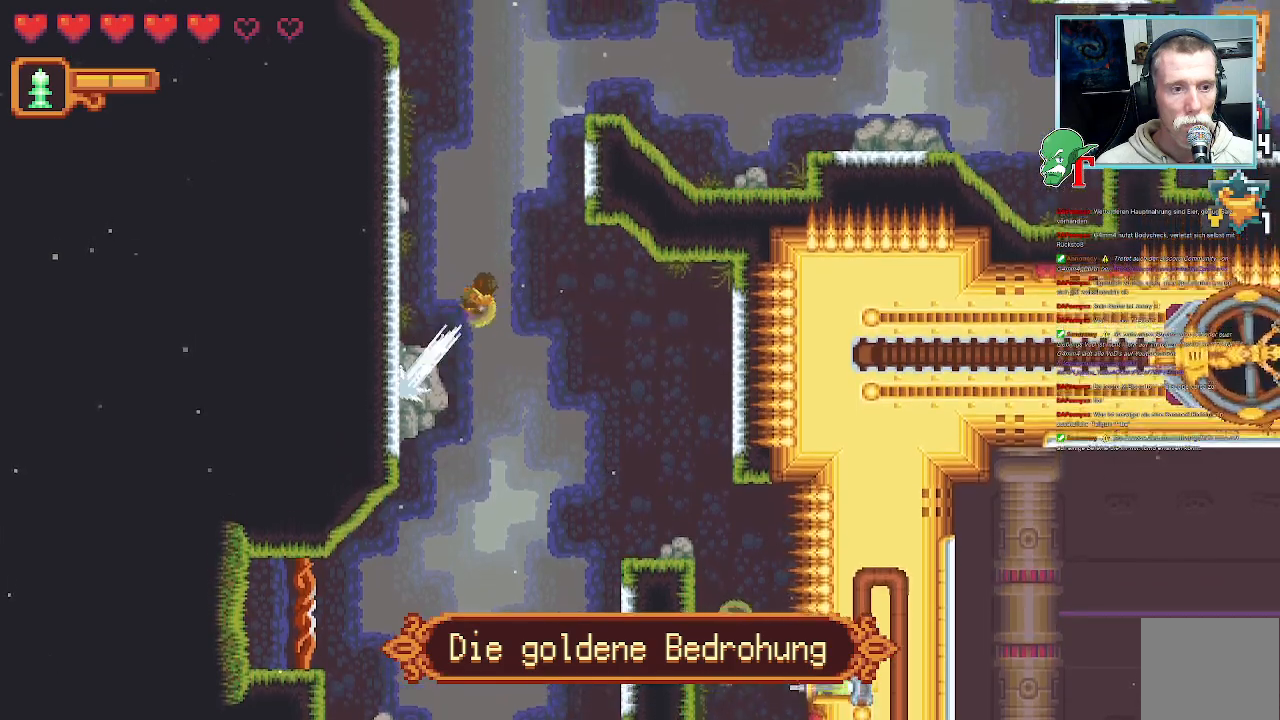
{"buttons": [], "left_stick": "up", "right_stick": "center", "events": [[118, "CROSS", "up"], [168, "left_stick", "up"]]}
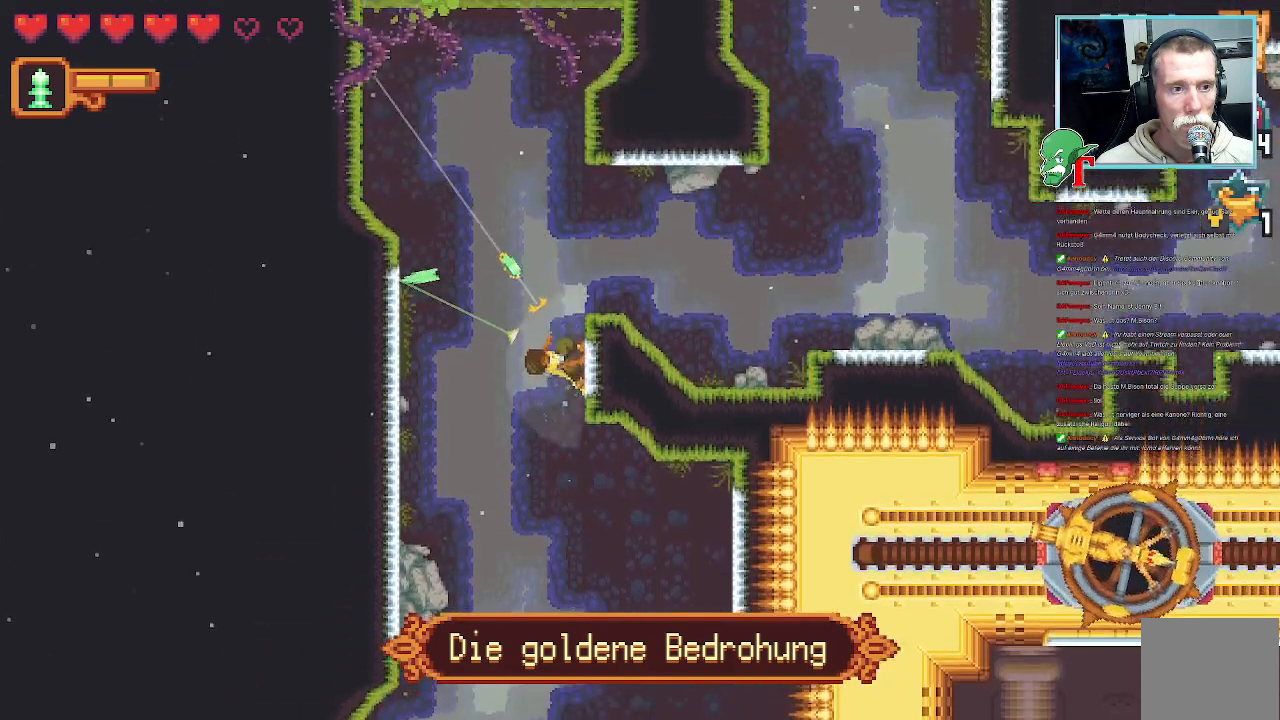
{"buttons": [], "left_stick": "up-right", "right_stick": "center", "events": [[51, "CROSS", "down"], [252, "CROSS", "up"], [252, "left_stick", "up-right"]]}
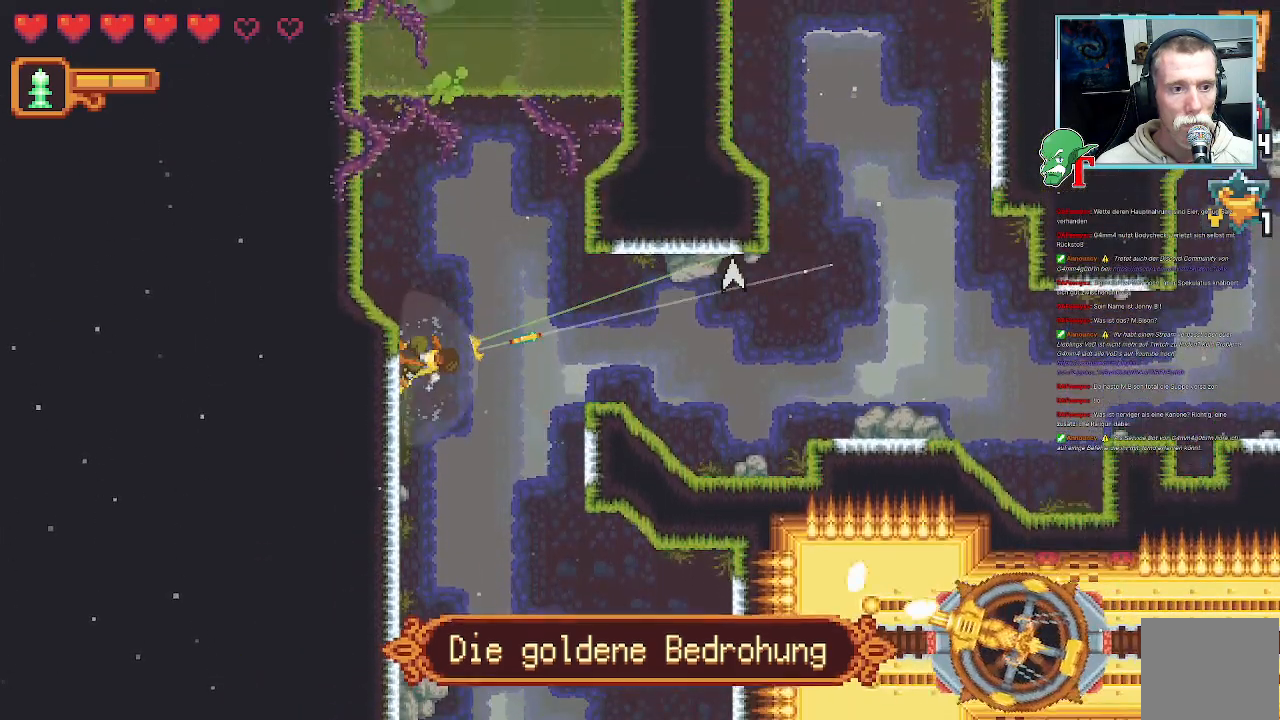
{"buttons": ["CROSS"], "left_stick": "down-right", "right_stick": "center", "events": [[51, "CROSS", "down"], [252, "CROSS", "up"], [403, "left_stick", "down-right"], [454, "CROSS", "down"]]}
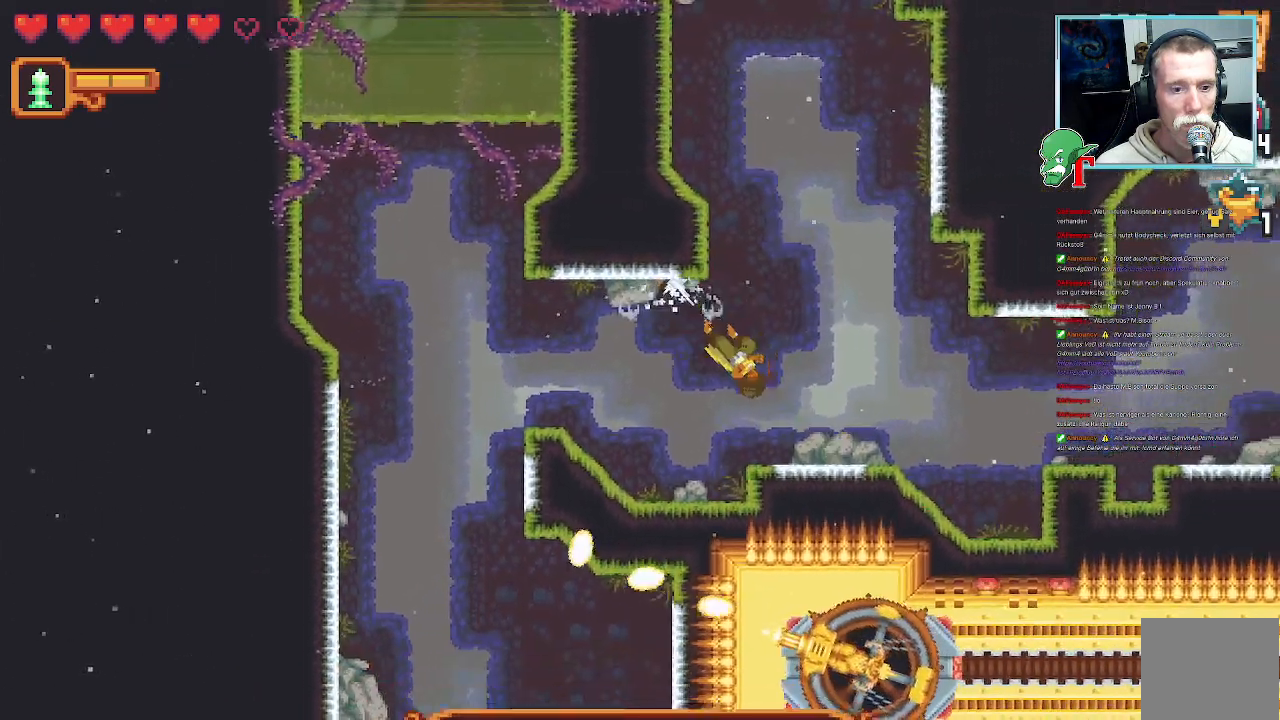
{"buttons": [], "left_stick": "up", "right_stick": "center", "events": [[117, "CROSS", "up"], [168, "left_stick", "up-right"], [269, "left_stick", "up"]]}
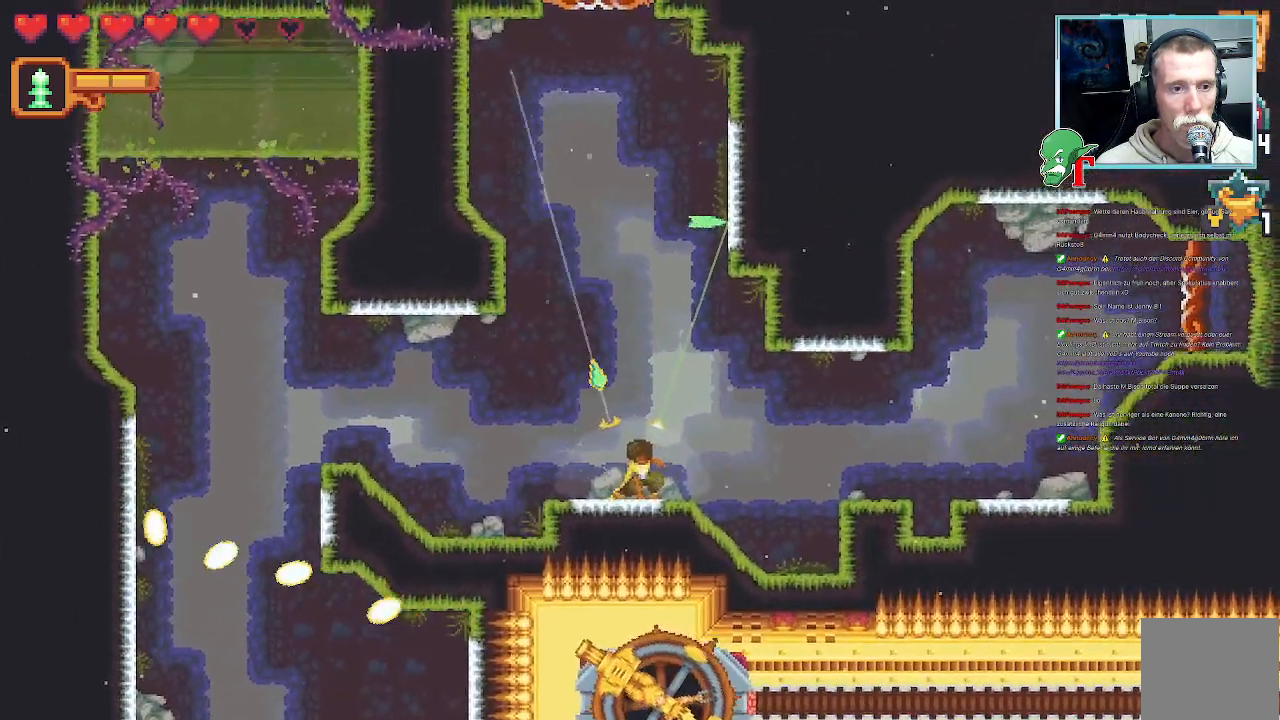
{"buttons": ["CROSS"], "left_stick": "up", "right_stick": "center", "events": [[67, "CROSS", "down"], [252, "CROSS", "up"], [503, "CROSS", "down"]]}
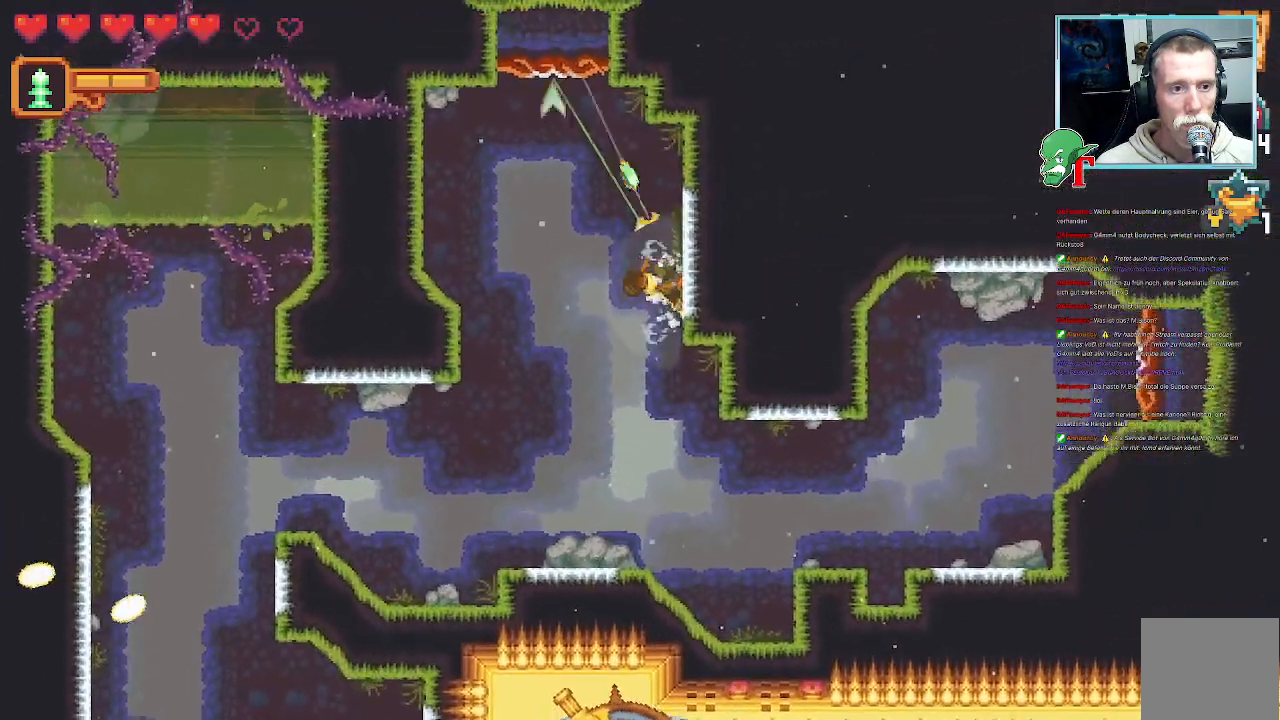
{"buttons": [], "left_stick": "center", "right_stick": "center", "events": [[185, "CROSS", "up"], [303, "CROSS", "down"], [403, "left_stick", "center"], [471, "CROSS", "up"]]}
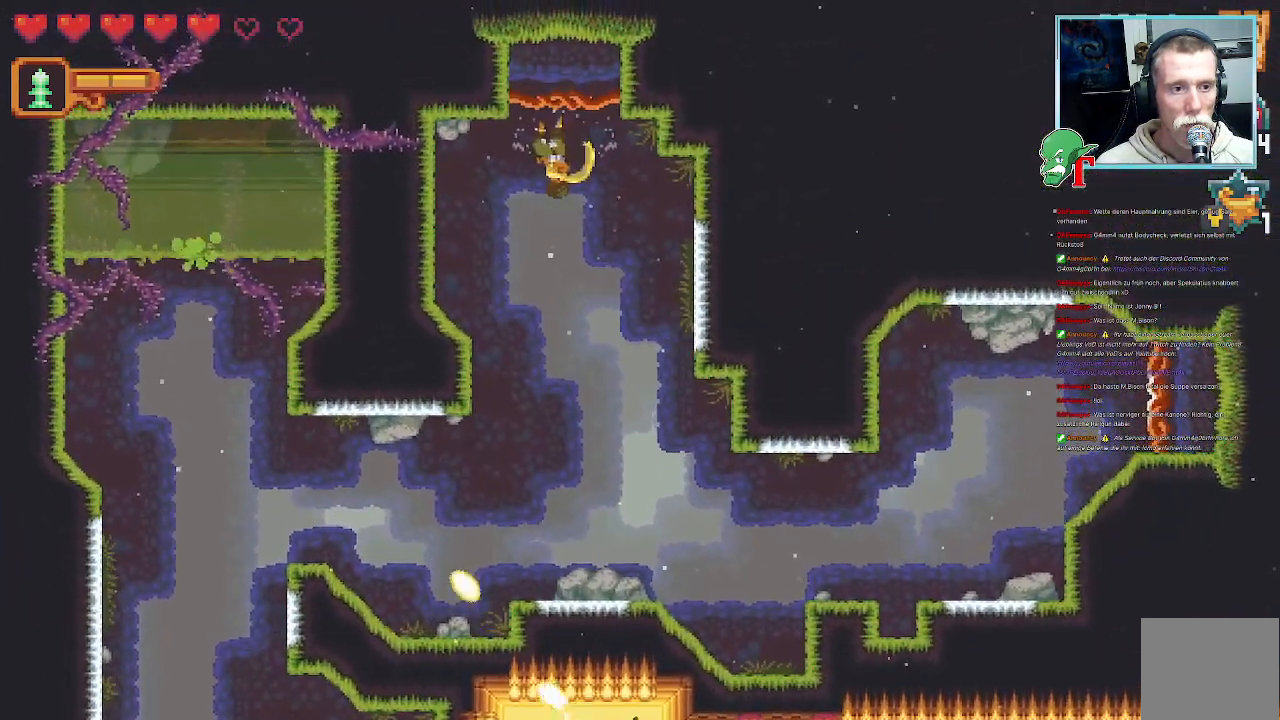
{"buttons": [], "left_stick": "center", "right_stick": "center", "events": []}
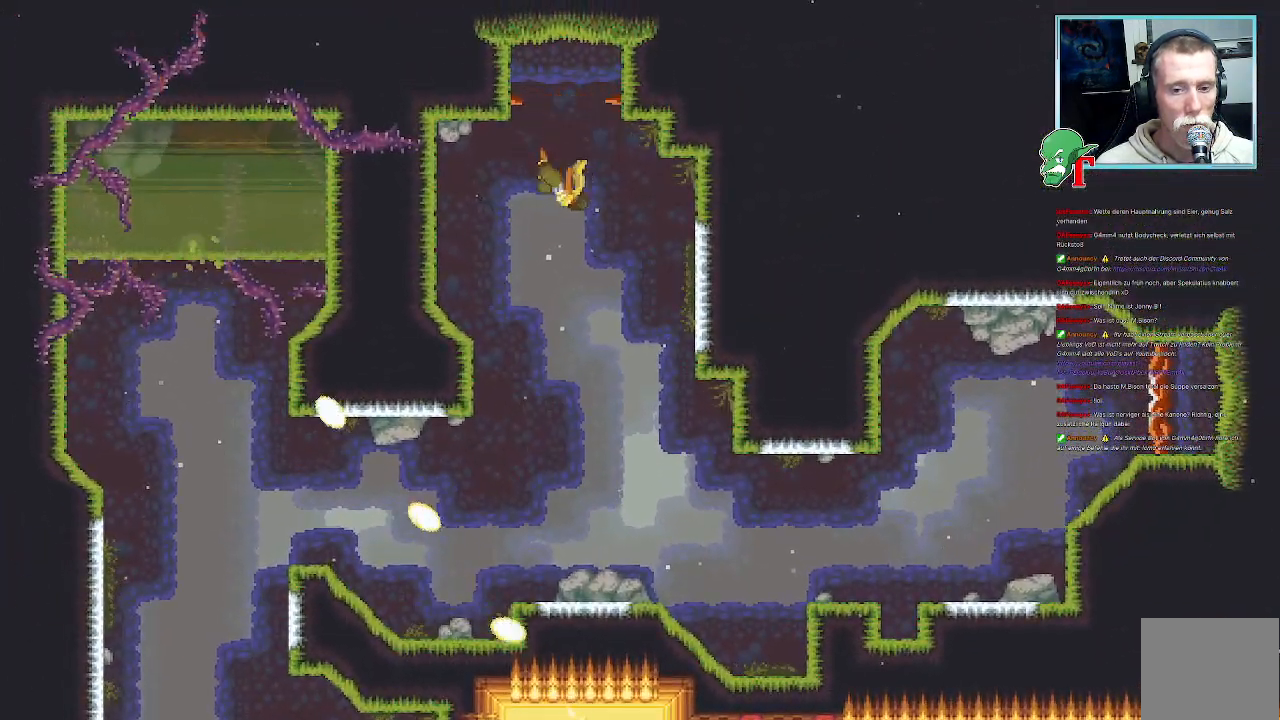
{"buttons": [], "left_stick": "center", "right_stick": "center", "events": []}
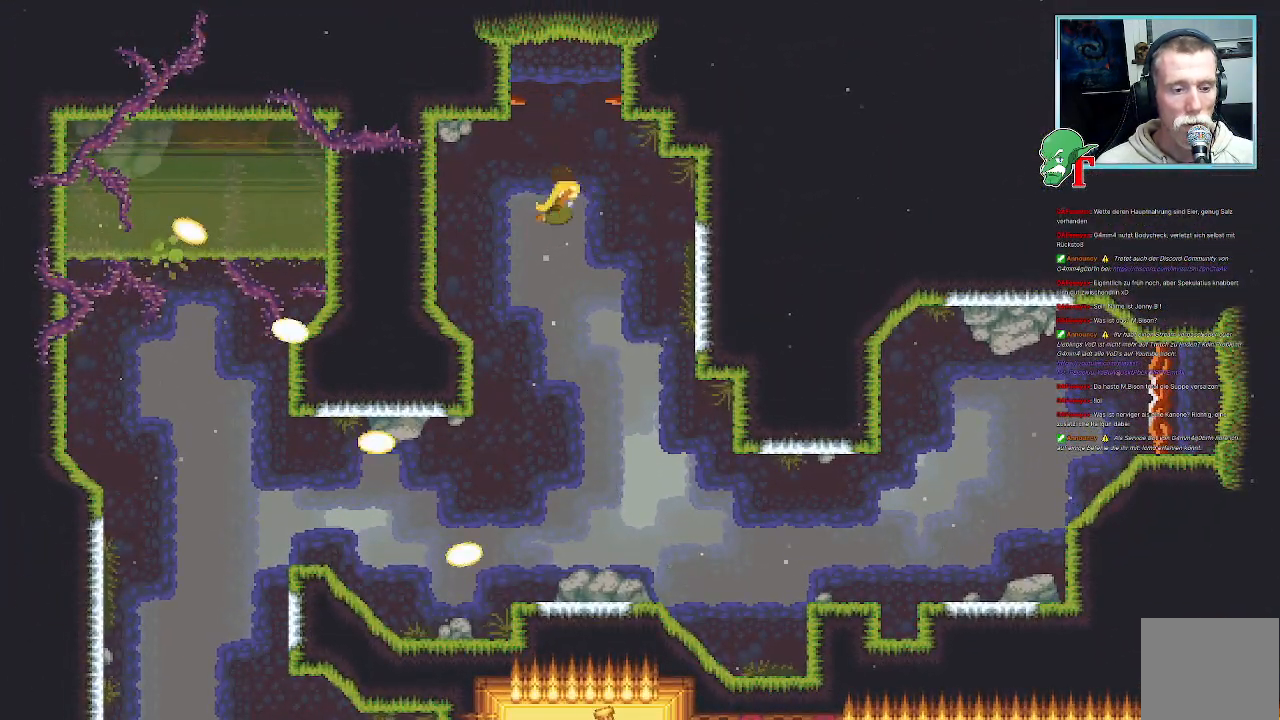
{"buttons": [], "left_stick": "center", "right_stick": "center", "events": []}
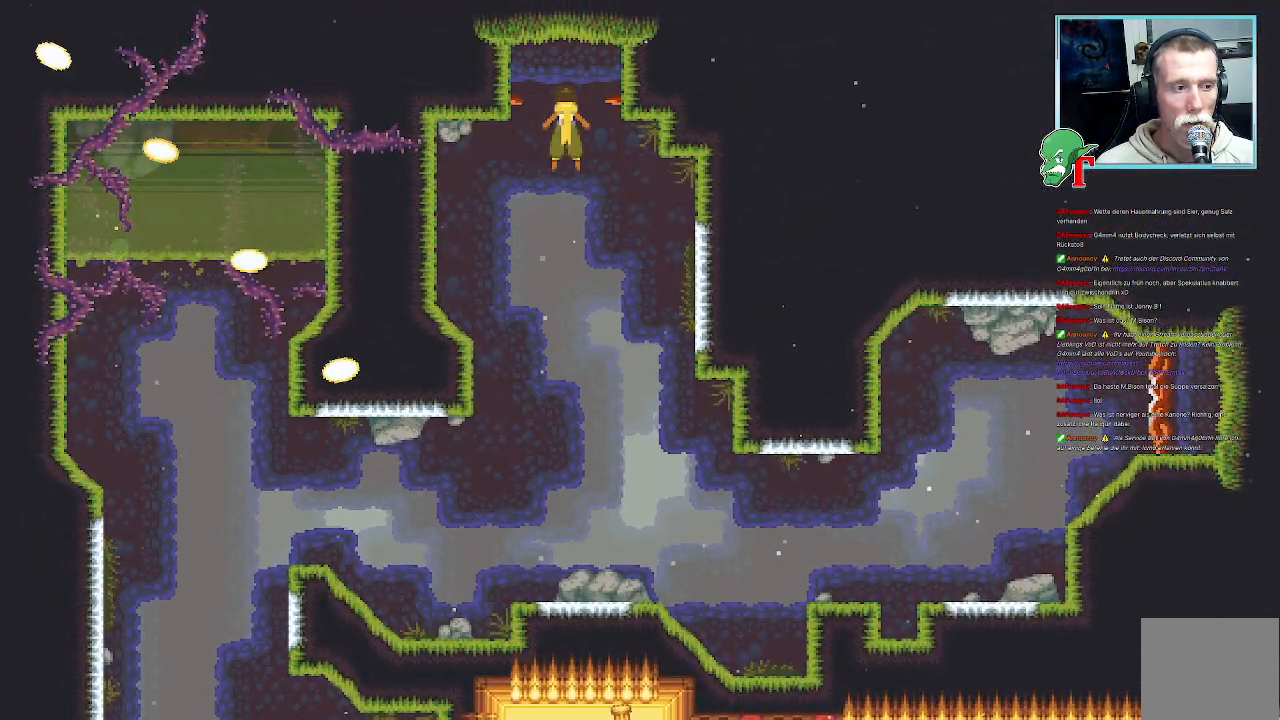
{"buttons": [], "left_stick": "center", "right_stick": "center", "events": []}
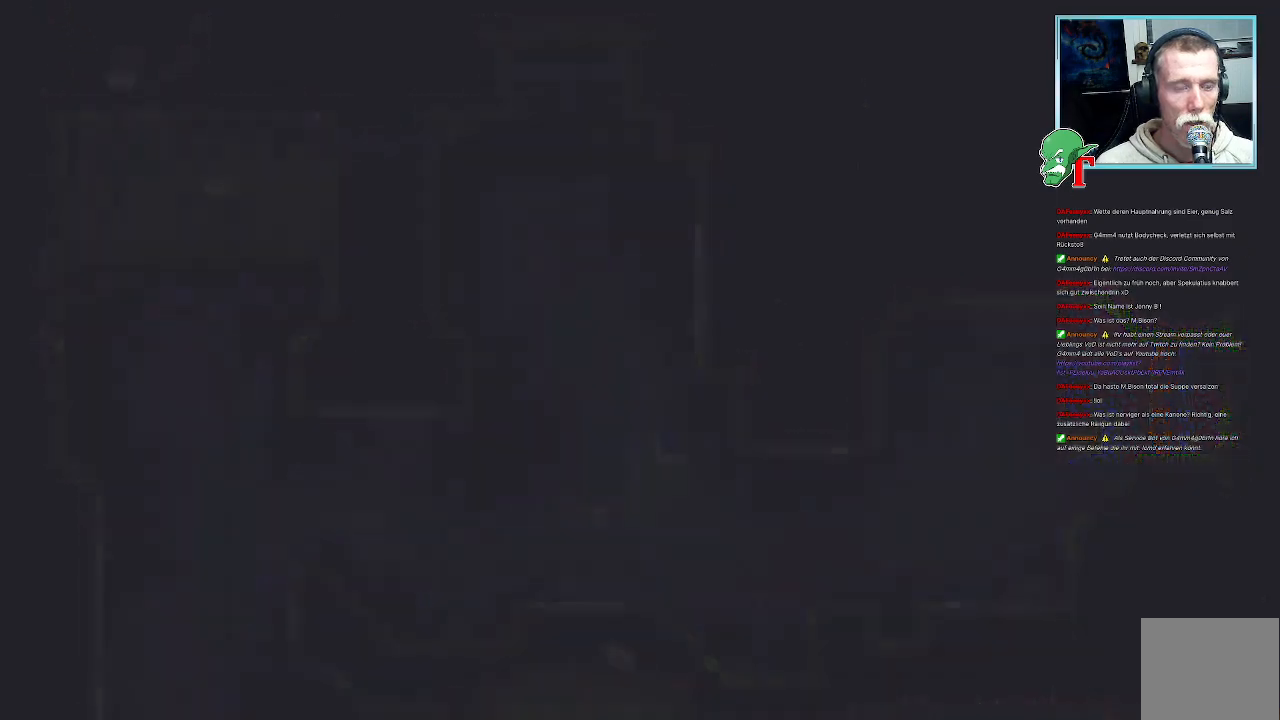
{"buttons": [], "left_stick": "up-left", "right_stick": "center", "events": [[437, "left_stick", "up-left"]]}
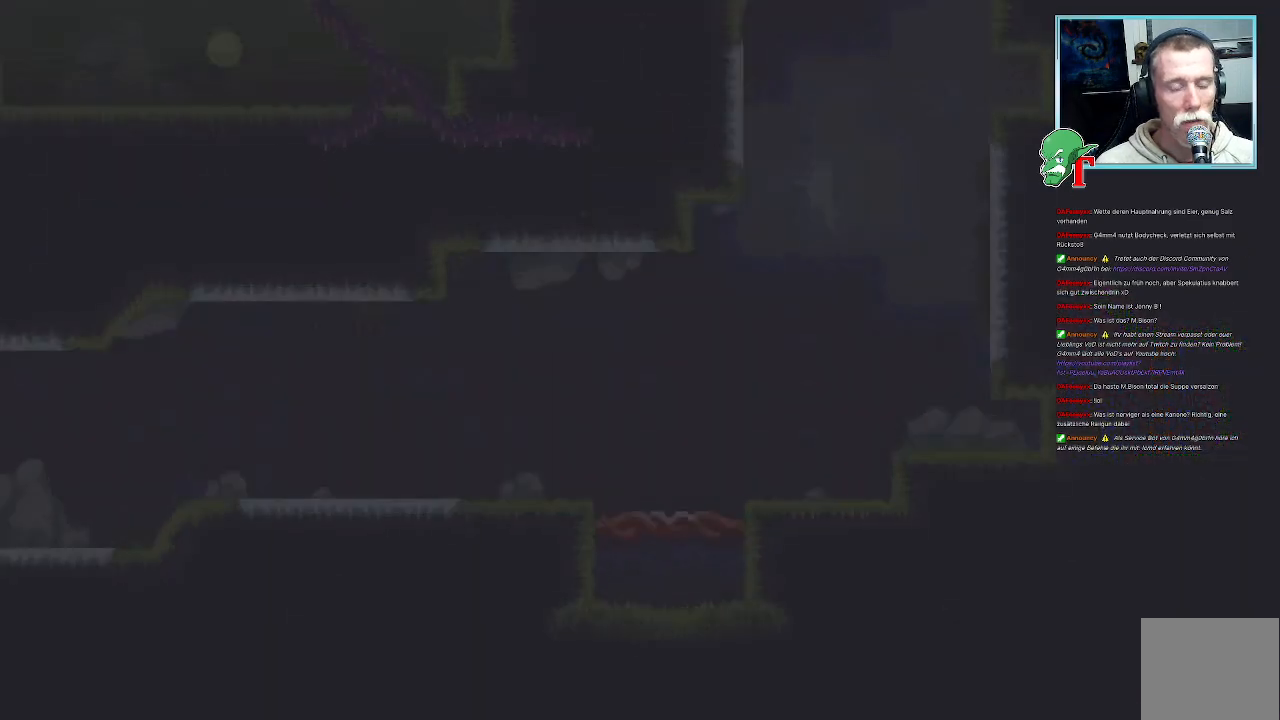
{"buttons": [], "left_stick": "up-left", "right_stick": "center", "events": [[67, "left_stick", "center"], [386, "left_stick", "up-left"]]}
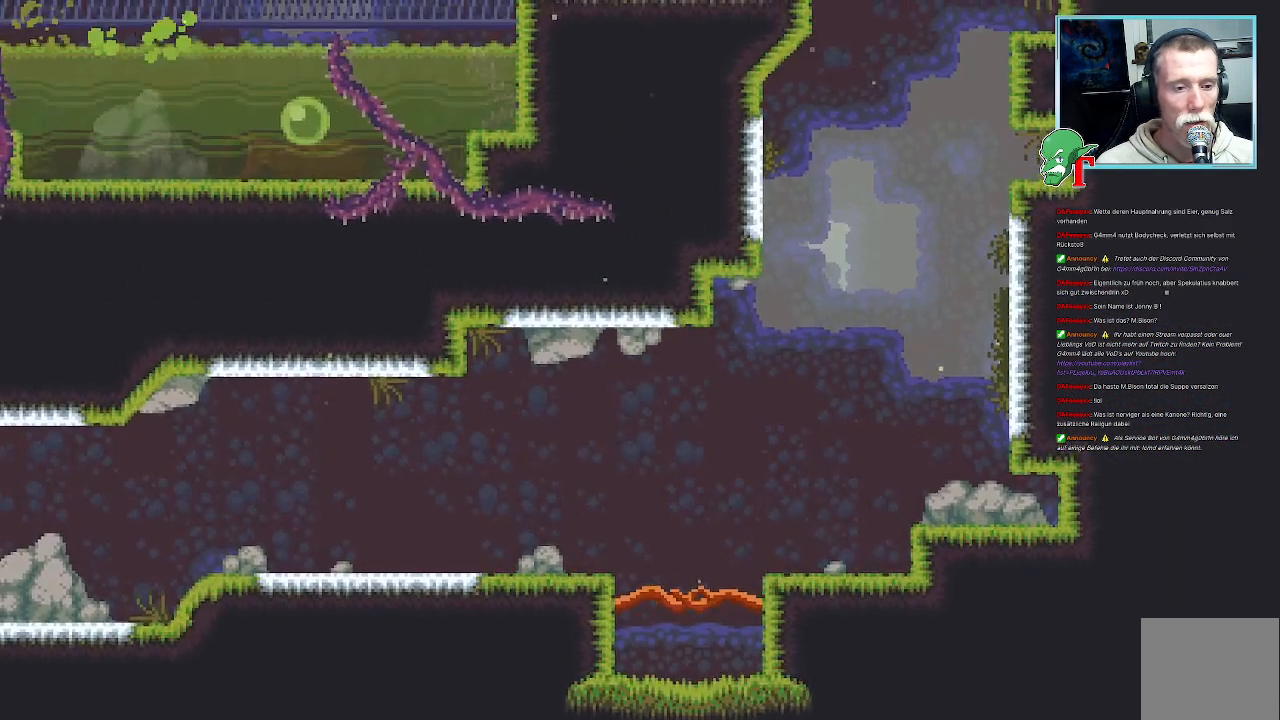
{"buttons": [], "left_stick": "up", "right_stick": "center", "events": [[202, "left_stick", "center"], [504, "left_stick", "up"]]}
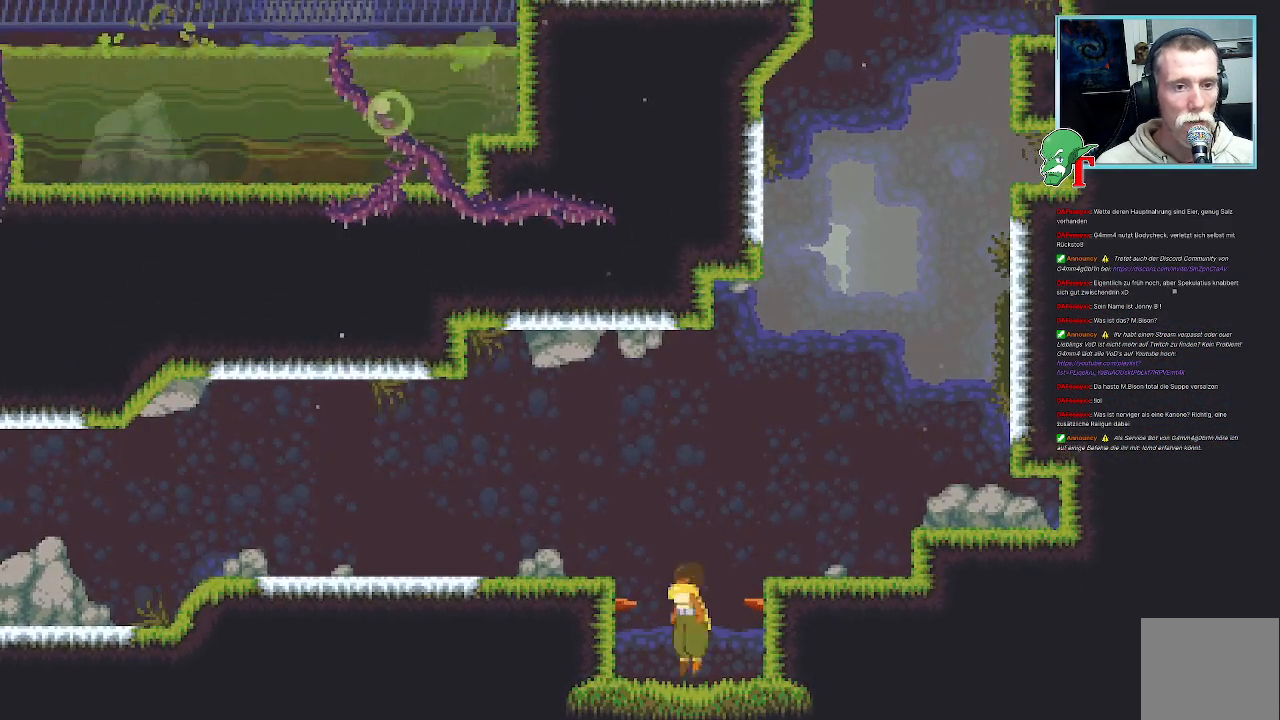
{"buttons": [], "left_stick": "up-right", "right_stick": "center", "events": [[17, "left_stick", "up-right"]]}
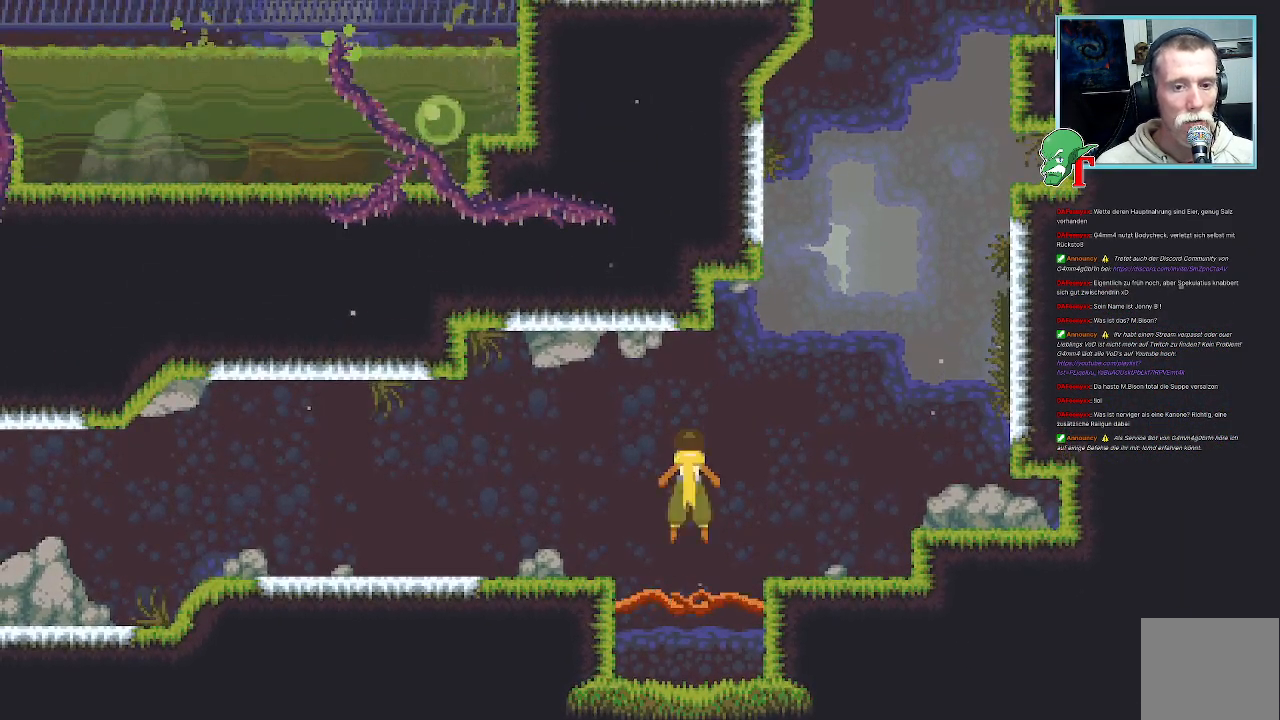
{"buttons": [], "left_stick": "up-right", "right_stick": "center", "events": [[134, "CROSS", "down"], [352, "CROSS", "up"]]}
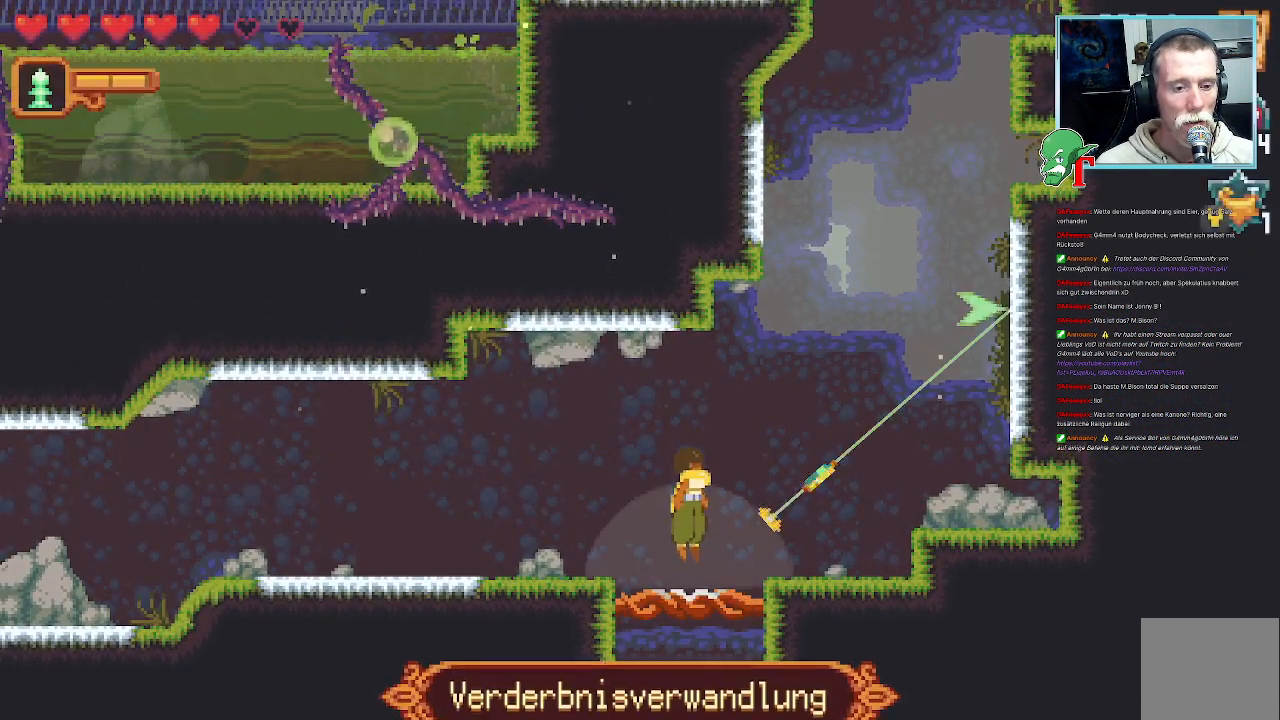
{"buttons": ["CROSS"], "left_stick": "up", "right_stick": "center", "events": [[34, "CROSS", "down"], [185, "CROSS", "up"], [286, "left_stick", "up"], [454, "CROSS", "down"]]}
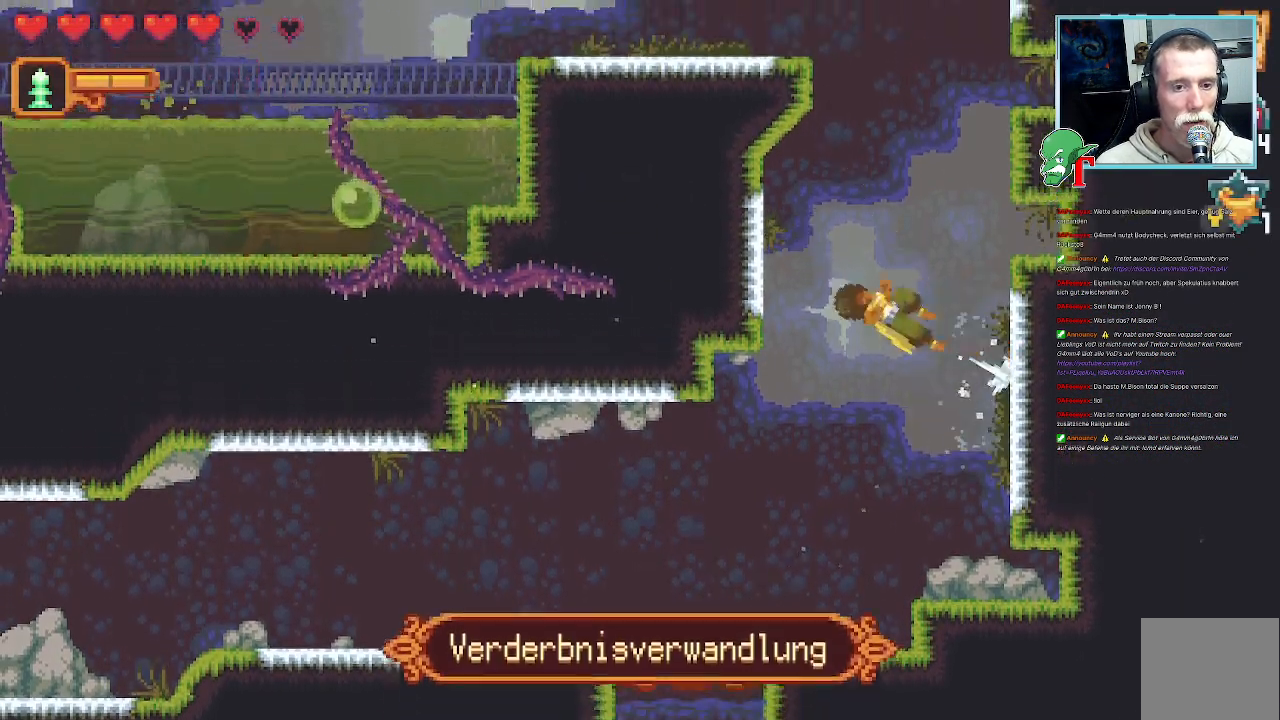
{"buttons": ["CROSS"], "left_stick": "up-right", "right_stick": "center", "events": [[101, "CROSS", "up"], [185, "left_stick", "up-right"], [420, "CROSS", "down"]]}
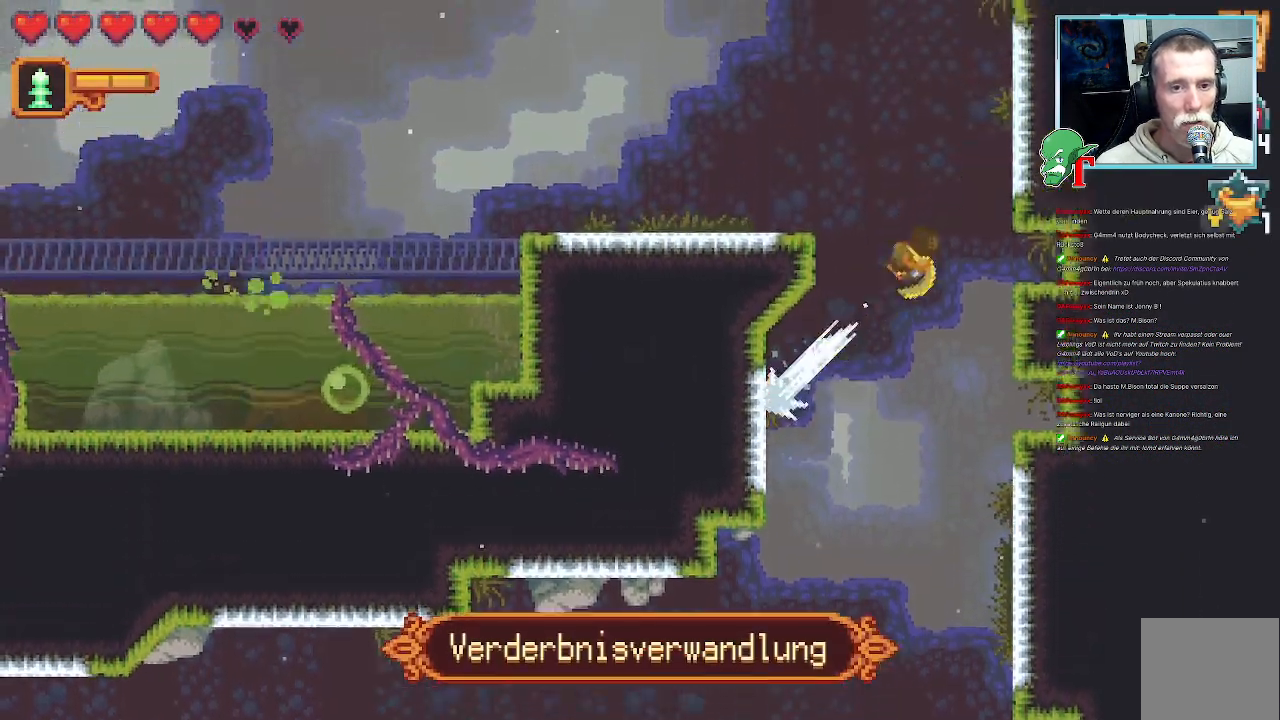
{"buttons": [], "left_stick": "left", "right_stick": "center", "events": [[84, "CROSS", "up"], [185, "left_stick", "up-left"], [386, "left_stick", "left"]]}
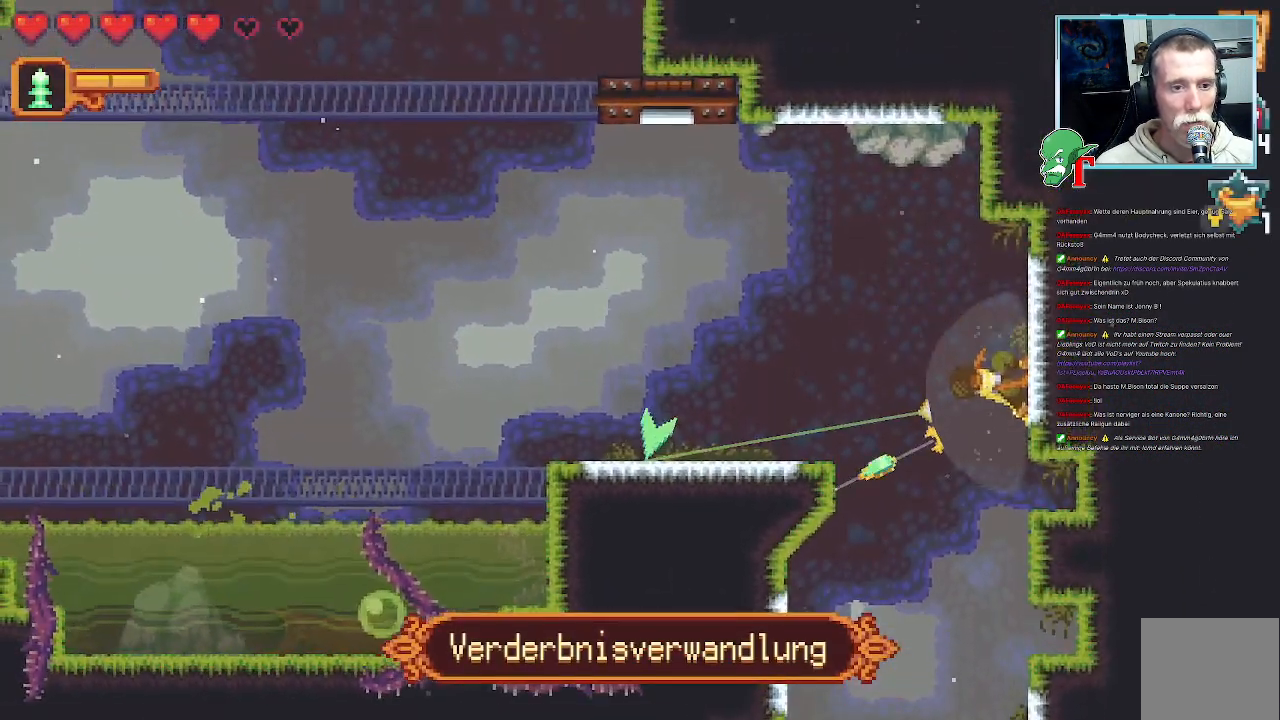
{"buttons": ["CROSS"], "left_stick": "left", "right_stick": "center", "events": [[487, "CROSS", "down"]]}
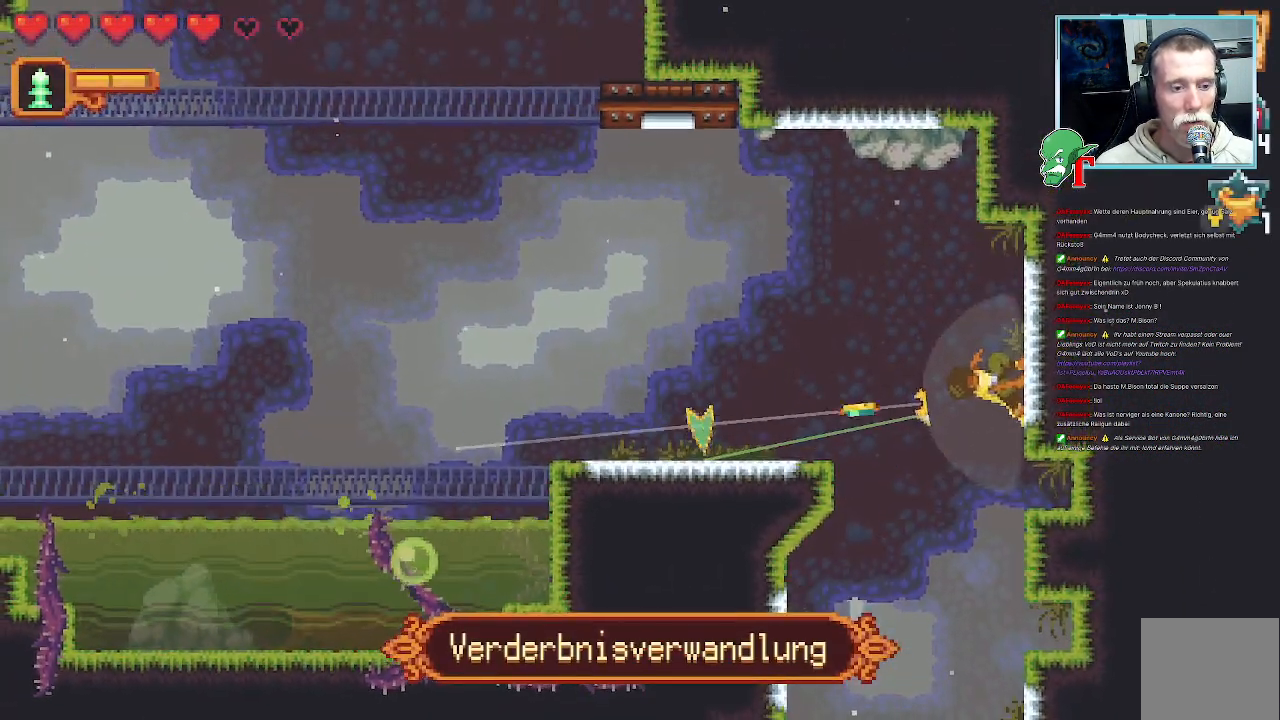
{"buttons": ["CROSS"], "left_stick": "up", "right_stick": "center", "events": [[168, "CROSS", "up"], [202, "left_stick", "up-left"], [353, "CROSS", "down"], [387, "left_stick", "up"]]}
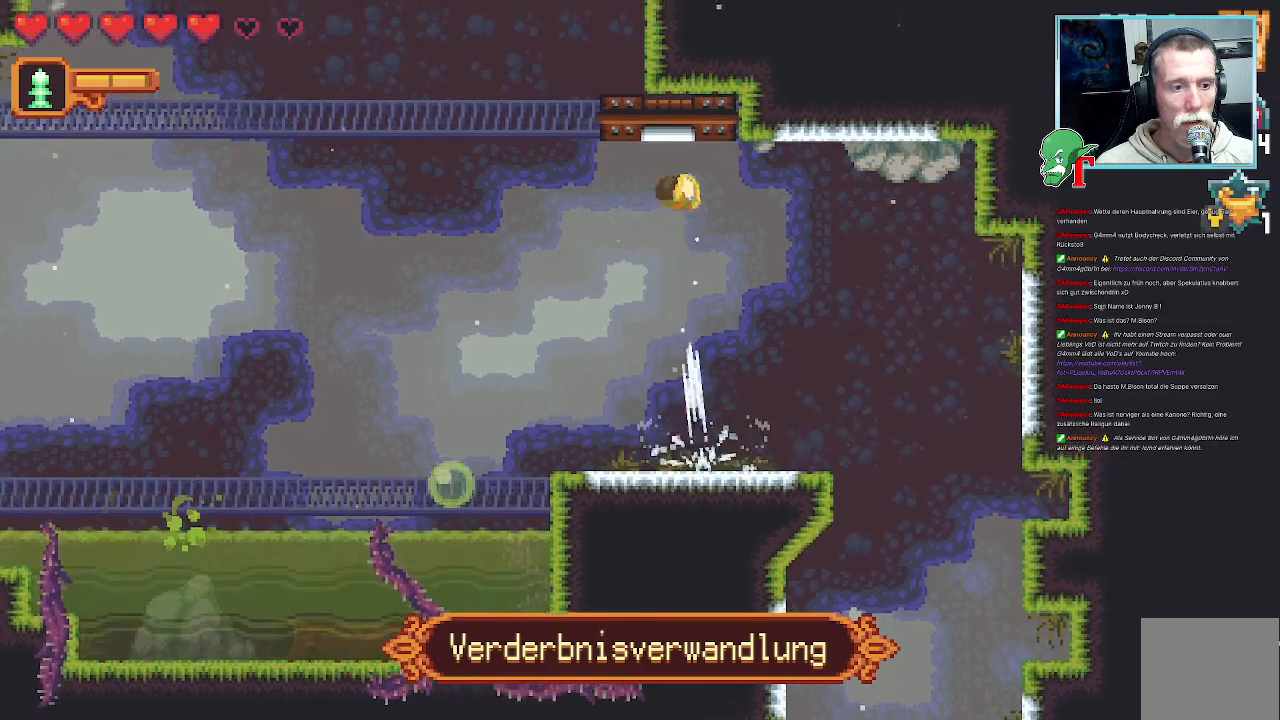
{"buttons": ["SQUARE"], "left_stick": "left", "right_stick": "center", "events": [[34, "CROSS", "up"], [152, "left_stick", "up-right"], [403, "left_stick", "up-left"], [504, "SQUARE", "down"], [504, "left_stick", "left"]]}
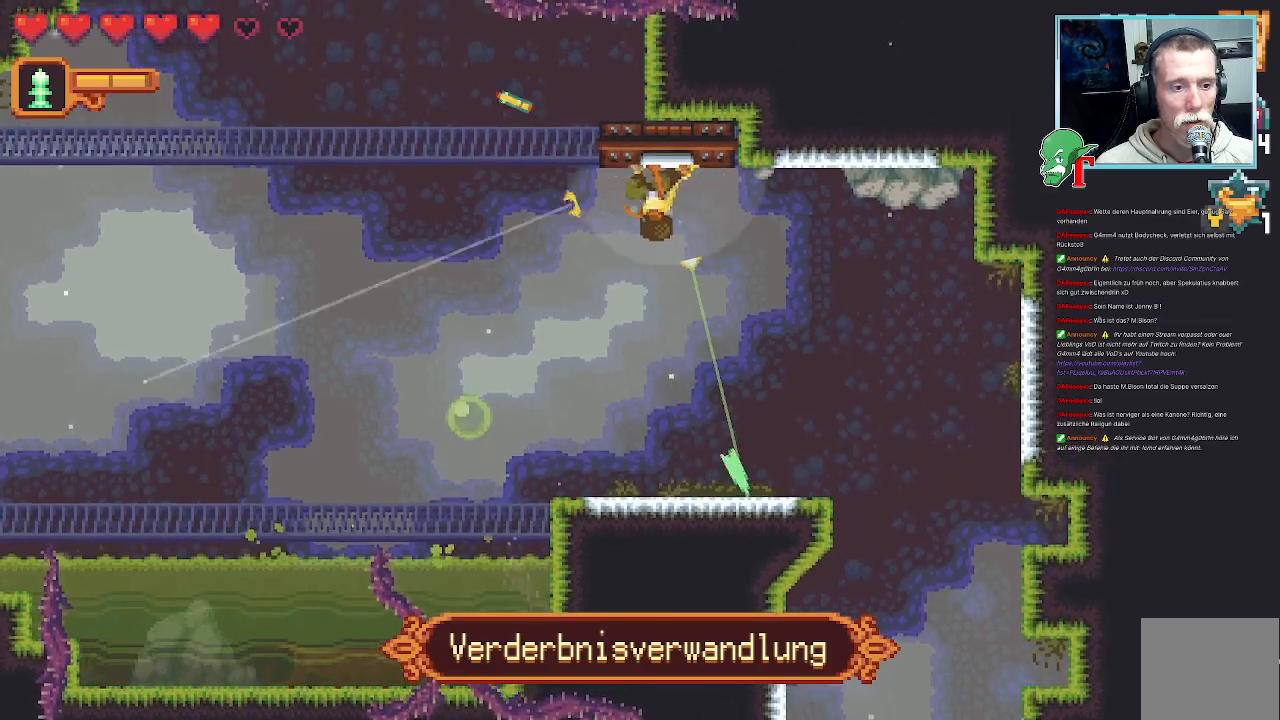
{"buttons": ["SQUARE"], "left_stick": "left", "right_stick": "center", "events": []}